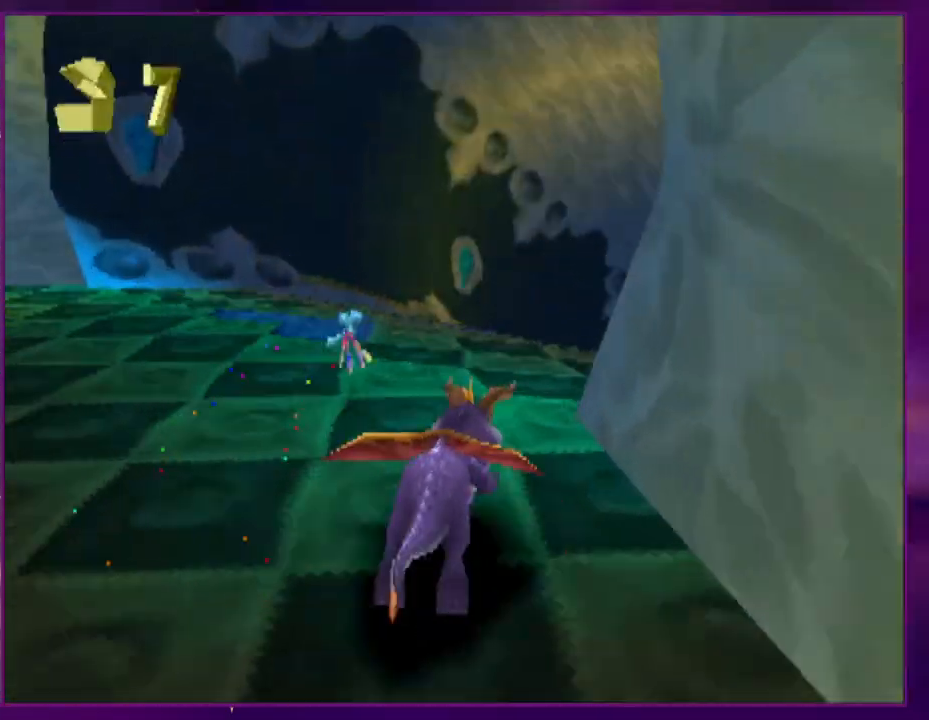
Gameplay with a controller (PlayStation layout); each line is a JSON object with the inputs held at the frame after it (dt_ms = milliseconds from this image to that frame). "events" lists button and stick changes between this image and that frame as [ms after this image, input, new state], when the widget could be followed in between. Not read: CROSS L3 R3 SQUARE left_stick right_stick.
{"dt_ms": 500, "buttons": [], "events": [[100, "DPAD_RIGHT", "up"]]}
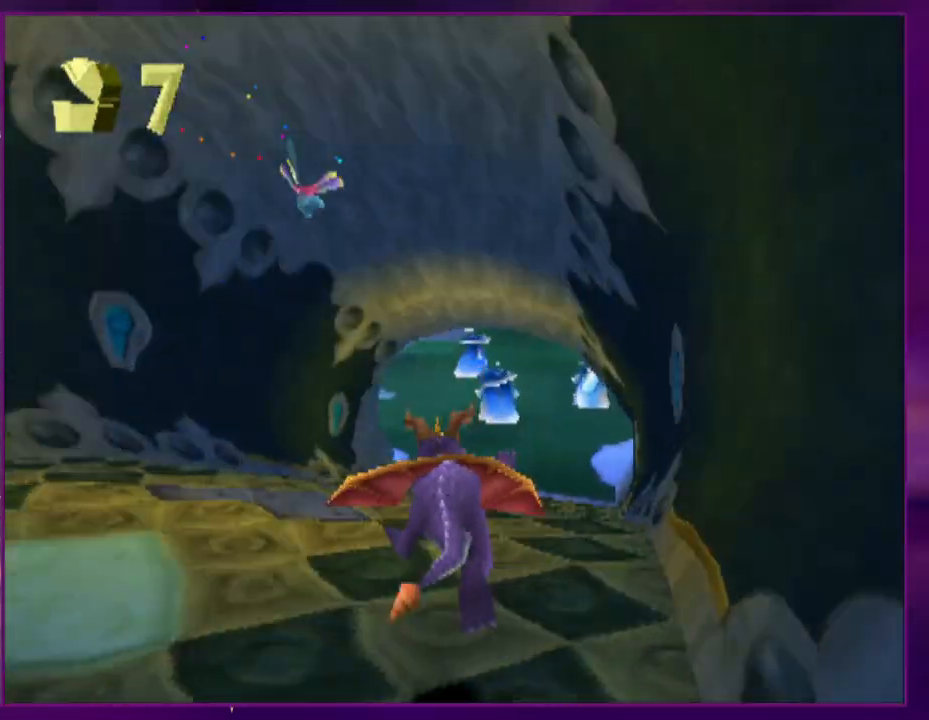
{"dt_ms": 500, "buttons": [], "events": []}
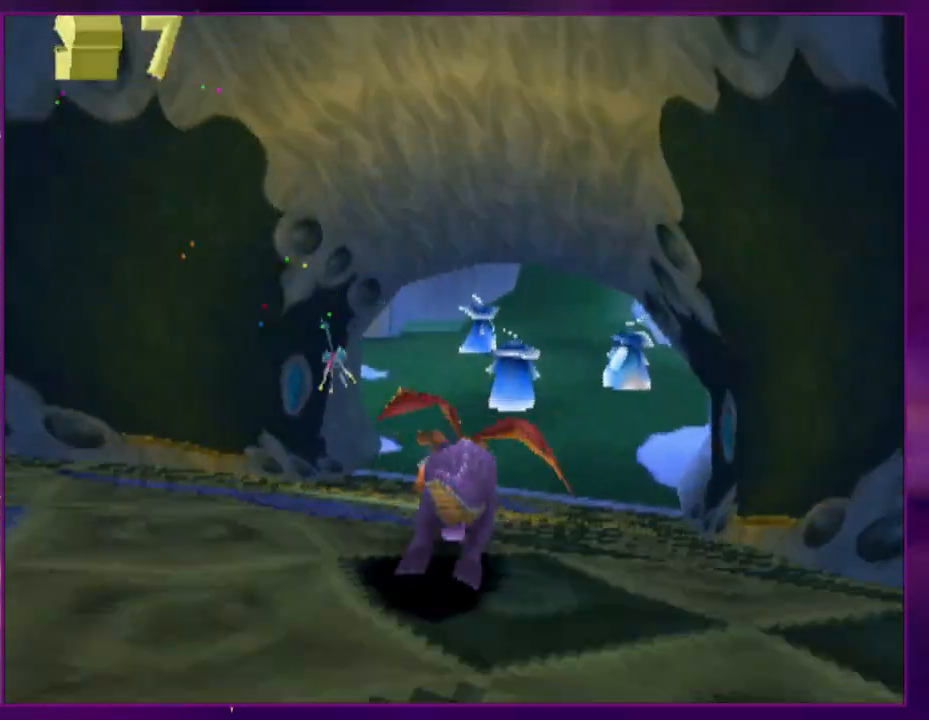
{"dt_ms": 500, "buttons": [], "events": []}
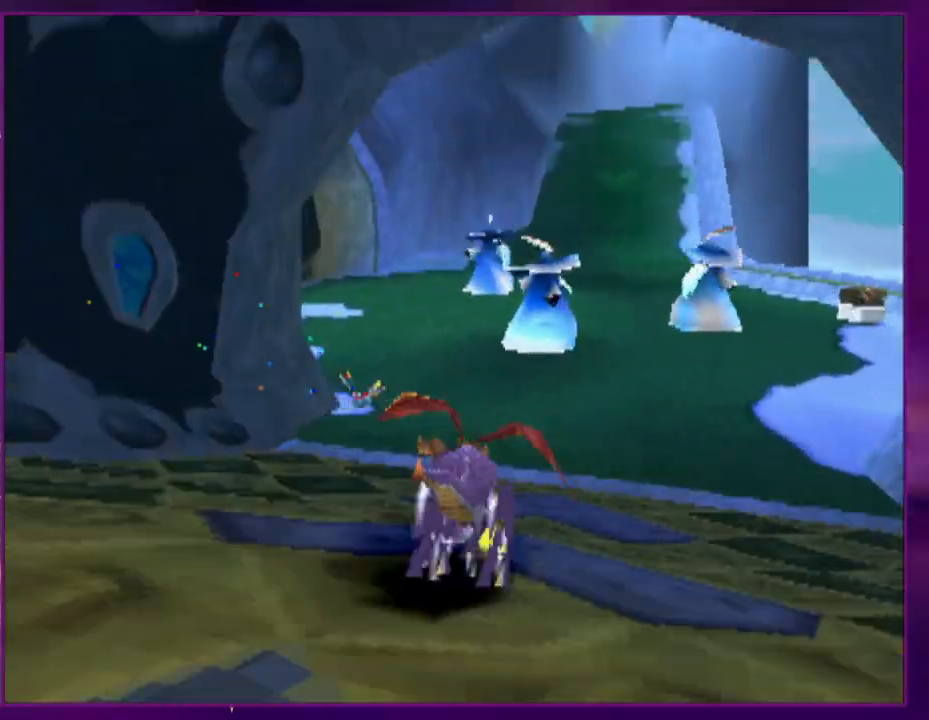
{"dt_ms": 500, "buttons": [], "events": [[133, "DPAD_LEFT", "down"], [233, "DPAD_LEFT", "up"]]}
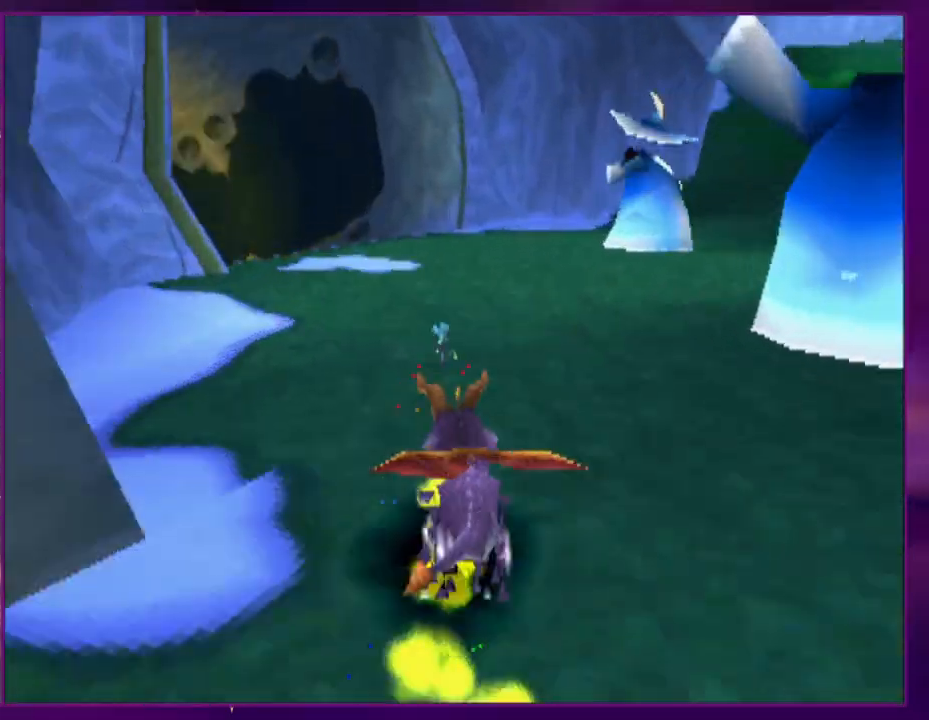
{"dt_ms": 500, "buttons": ["DPAD_LEFT"], "events": [[33, "DPAD_LEFT", "down"]]}
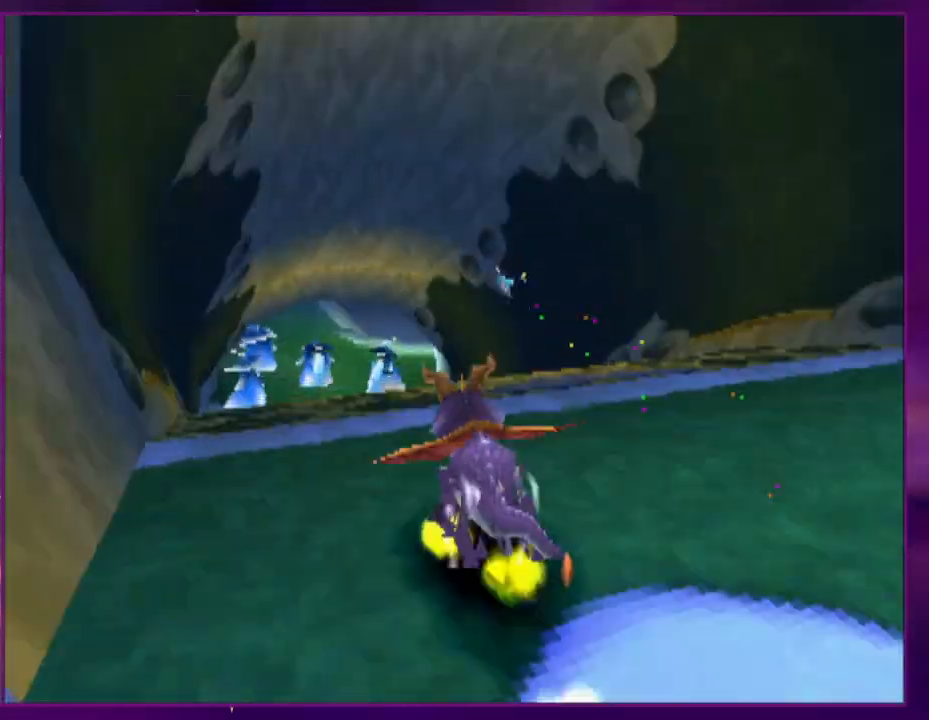
{"dt_ms": 500, "buttons": [], "events": [[133, "DPAD_LEFT", "up"]]}
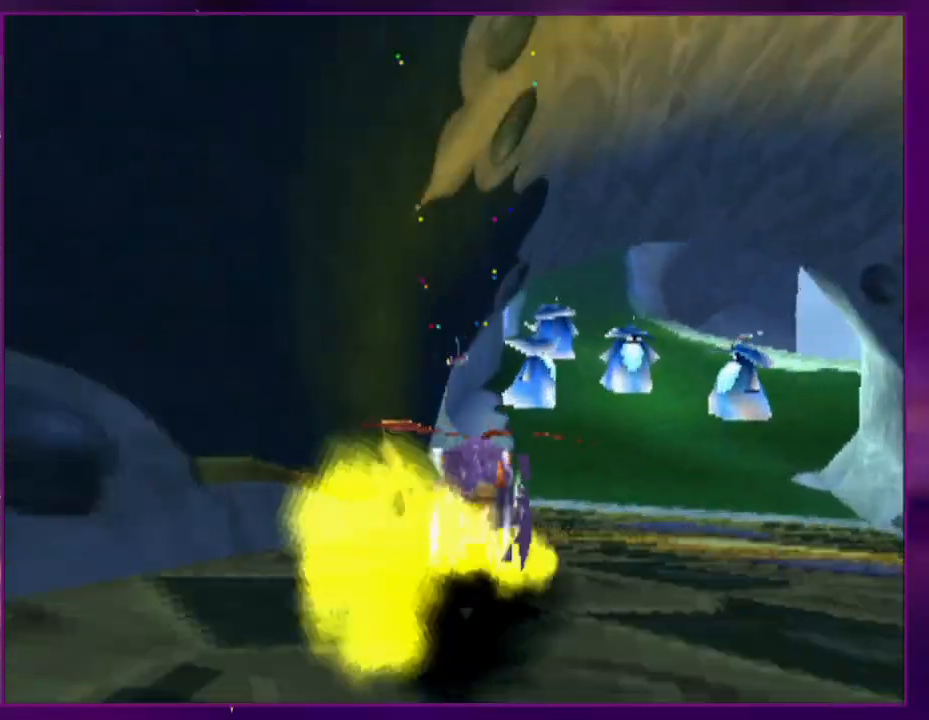
{"dt_ms": 500, "buttons": ["DPAD_RIGHT"], "events": [[33, "DPAD_RIGHT", "down"]]}
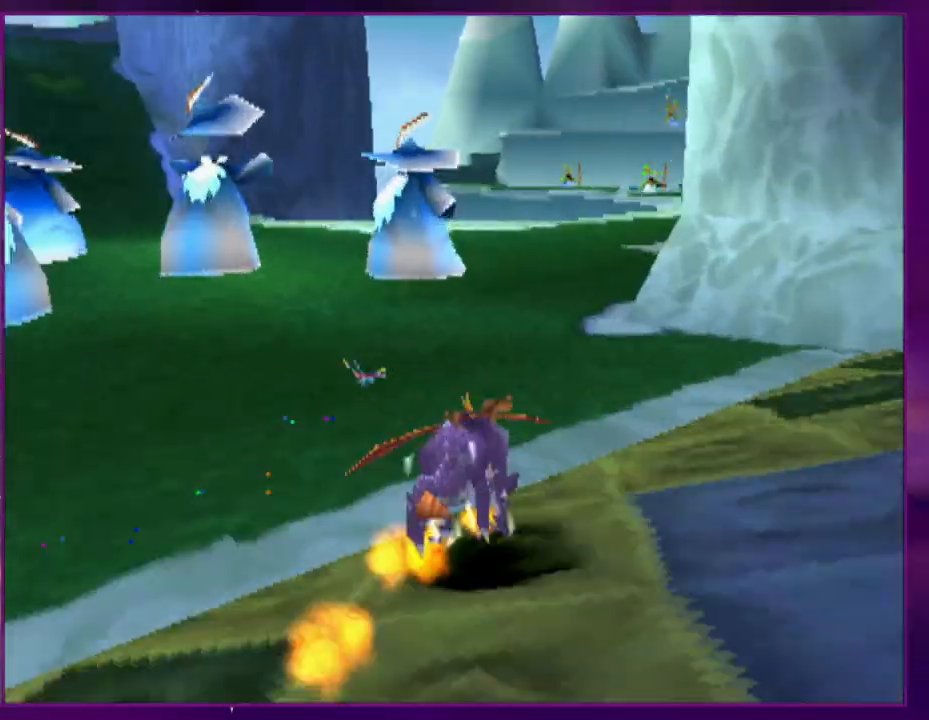
{"dt_ms": 500, "buttons": [], "events": [[233, "DPAD_RIGHT", "up"]]}
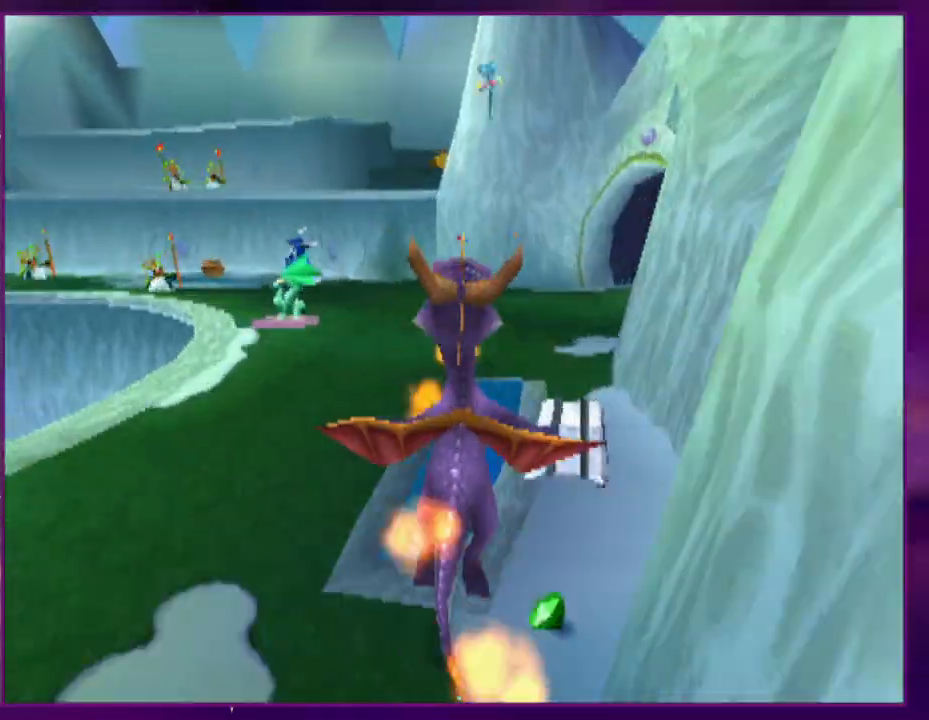
{"dt_ms": 500, "buttons": [], "events": []}
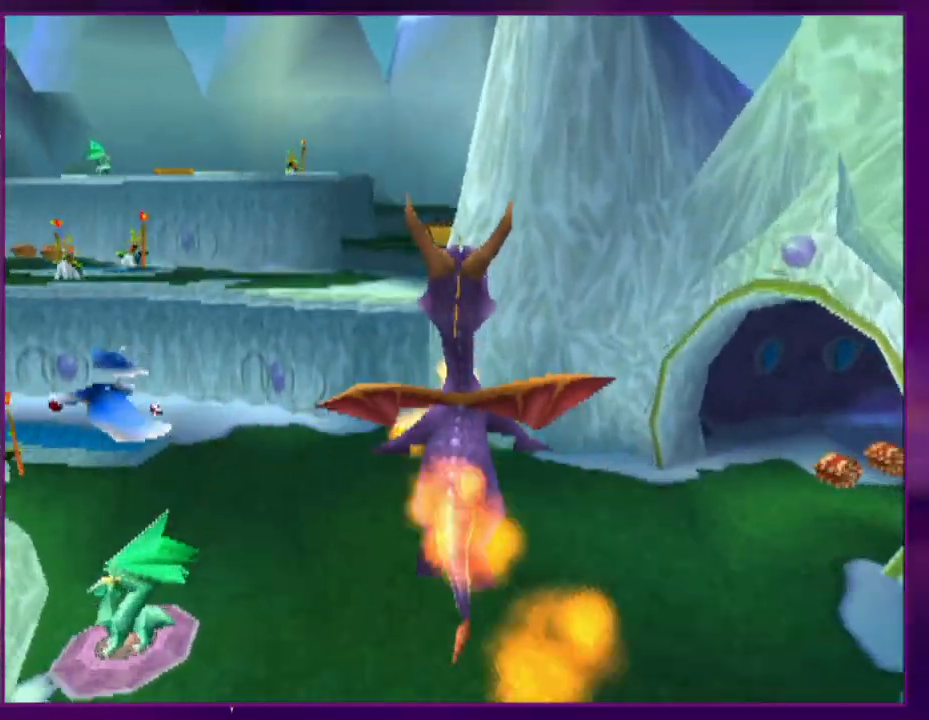
{"dt_ms": 500, "buttons": ["DPAD_LEFT"], "events": [[400, "DPAD_LEFT", "down"]]}
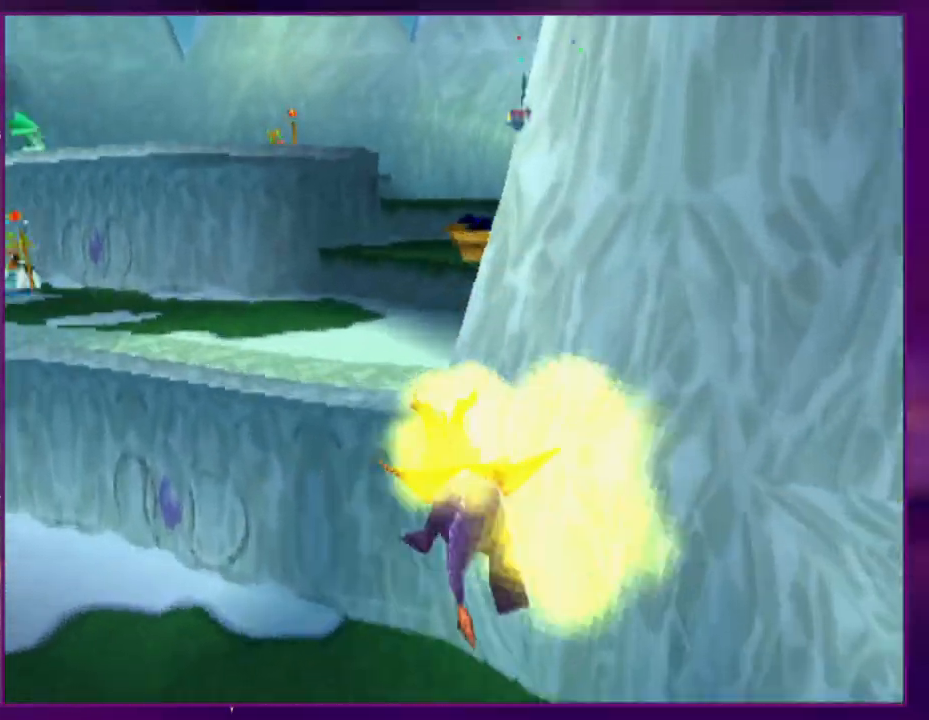
{"dt_ms": 500, "buttons": [], "events": [[500, "DPAD_LEFT", "up"]]}
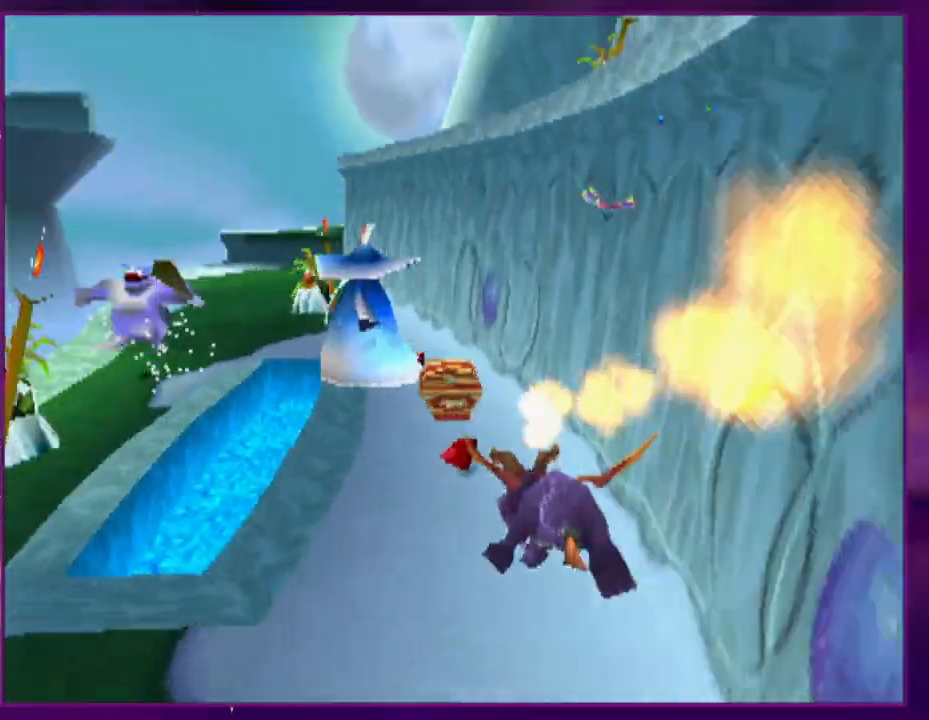
{"dt_ms": 500, "buttons": ["DPAD_RIGHT"], "events": [[433, "DPAD_RIGHT", "down"]]}
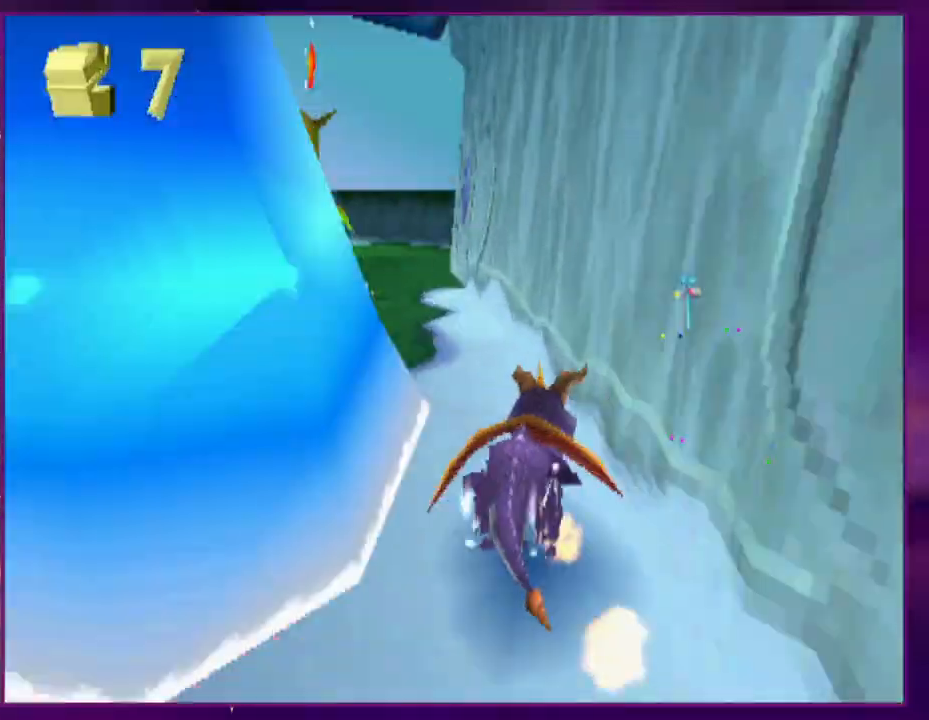
{"dt_ms": 500, "buttons": ["DPAD_RIGHT"], "events": []}
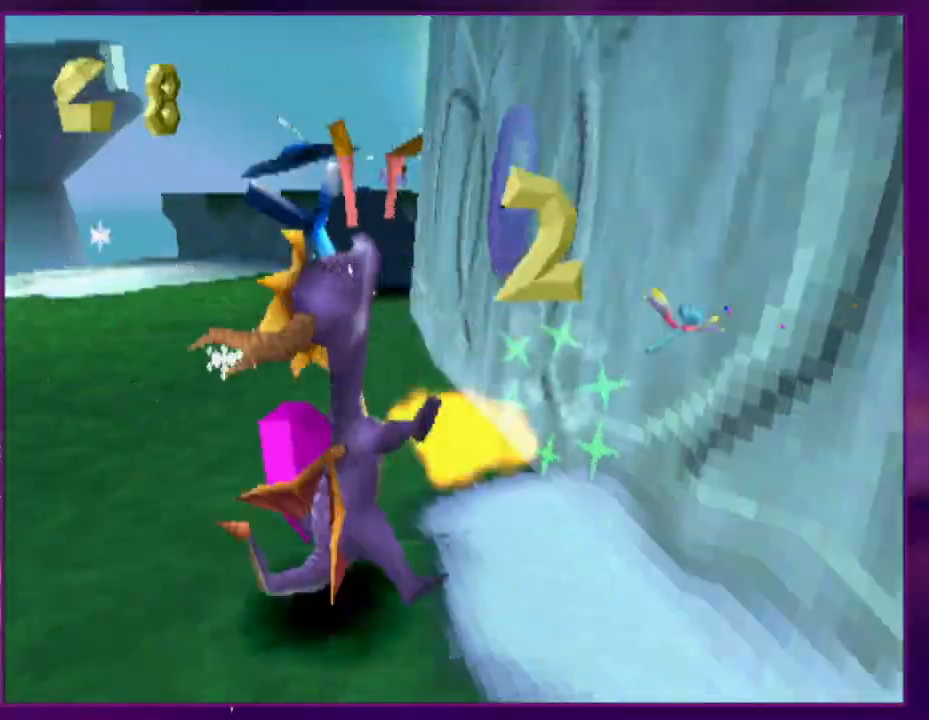
{"dt_ms": 500, "buttons": ["L2", "DPAD_RIGHT"], "events": [[267, "DPAD_RIGHT", "up"], [433, "DPAD_RIGHT", "down"], [467, "L2", "down"]]}
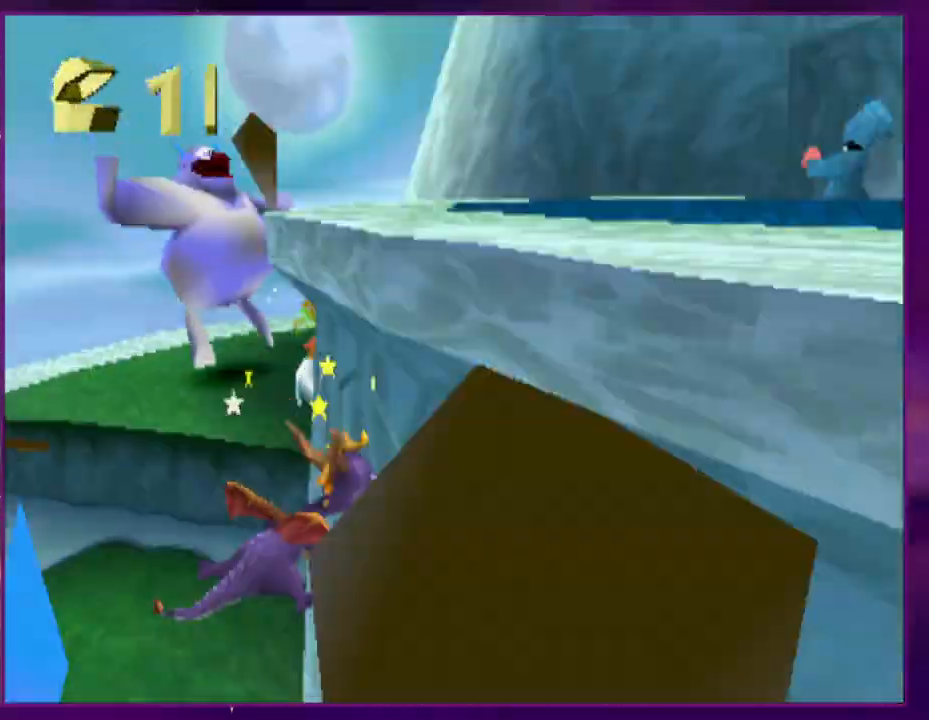
{"dt_ms": 500, "buttons": ["L2", "DPAD_DOWN", "DPAD_RIGHT"], "events": [[200, "DPAD_DOWN", "down"]]}
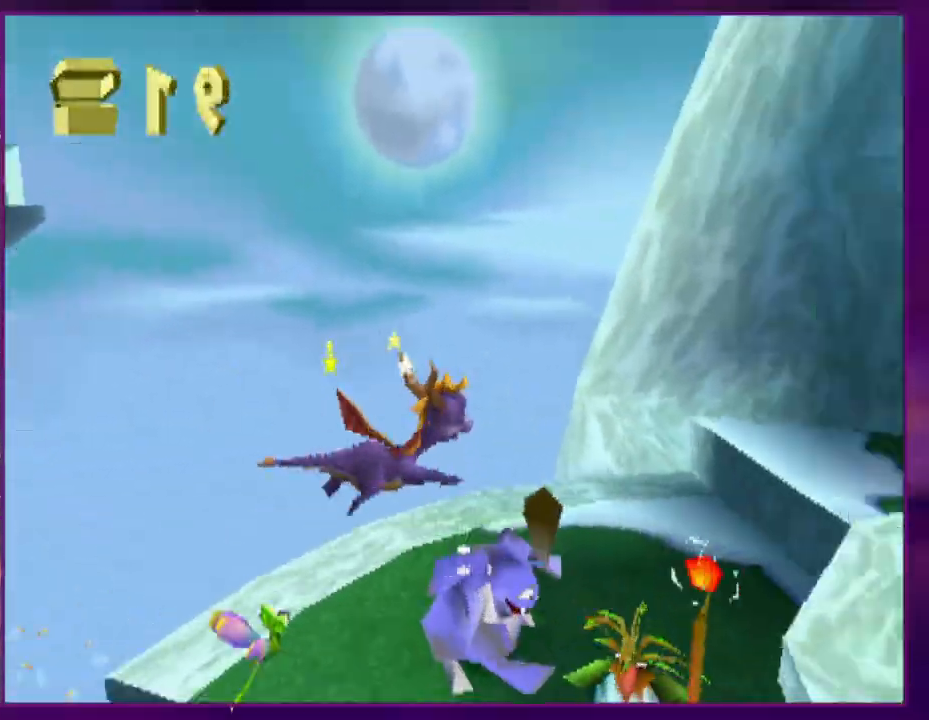
{"dt_ms": 500, "buttons": ["DPAD_UP", "DPAD_LEFT"], "events": [[200, "DPAD_DOWN", "up"], [267, "DPAD_RIGHT", "up"], [333, "L2", "up"], [400, "DPAD_LEFT", "down"], [500, "DPAD_UP", "down"]]}
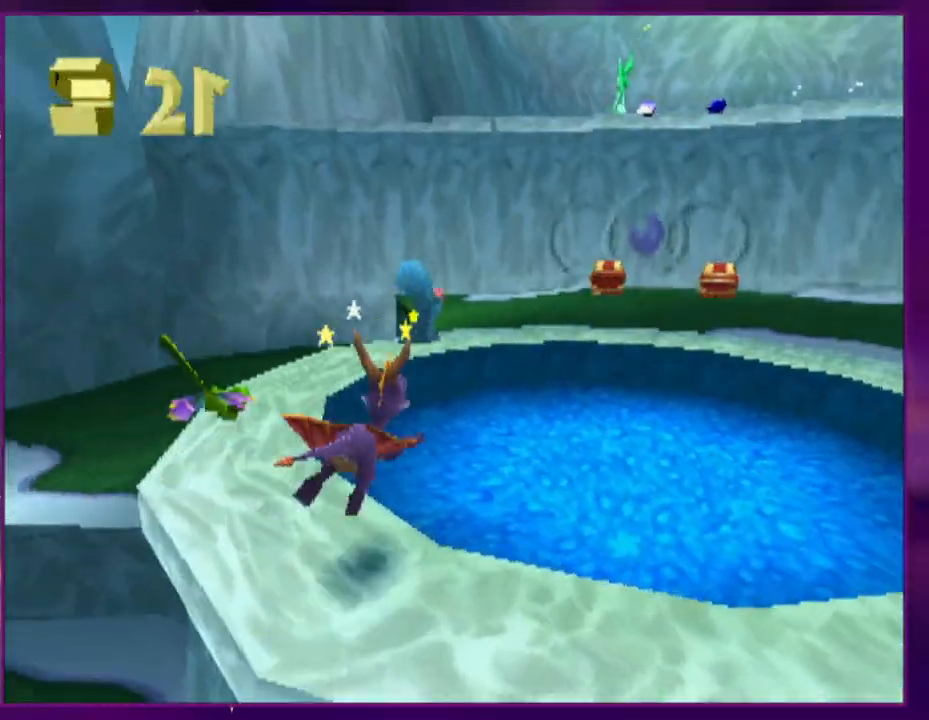
{"dt_ms": 500, "buttons": ["L2", "DPAD_RIGHT"], "events": [[200, "DPAD_LEFT", "up"], [200, "DPAD_UP", "up"], [300, "DPAD_RIGHT", "down"], [333, "L2", "down"]]}
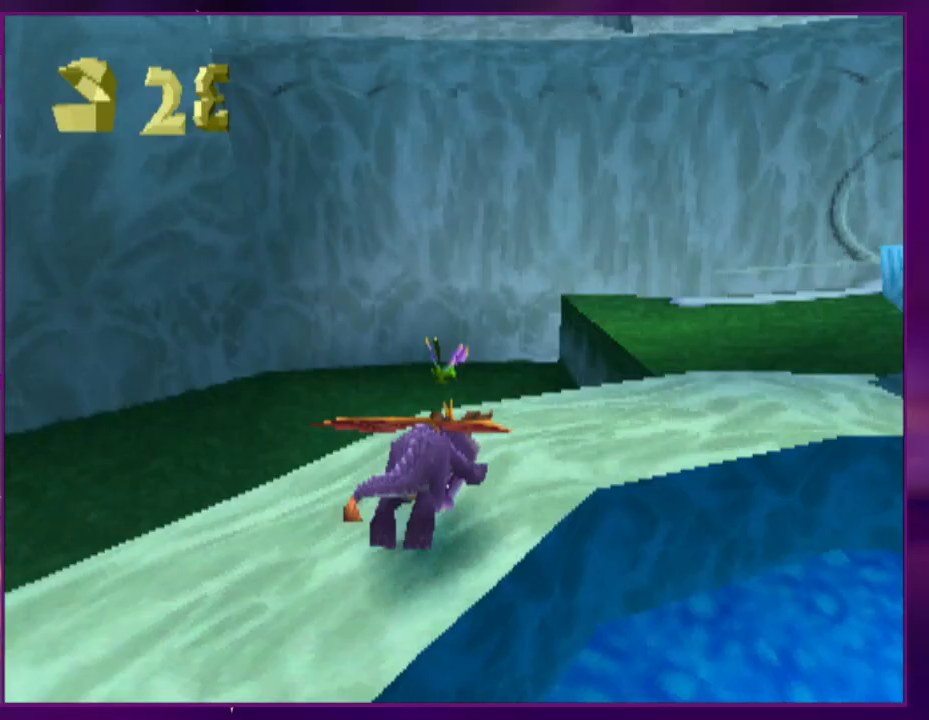
{"dt_ms": 500, "buttons": ["DPAD_LEFT"], "events": [[333, "DPAD_RIGHT", "up"], [367, "L2", "up"], [400, "DPAD_LEFT", "down"]]}
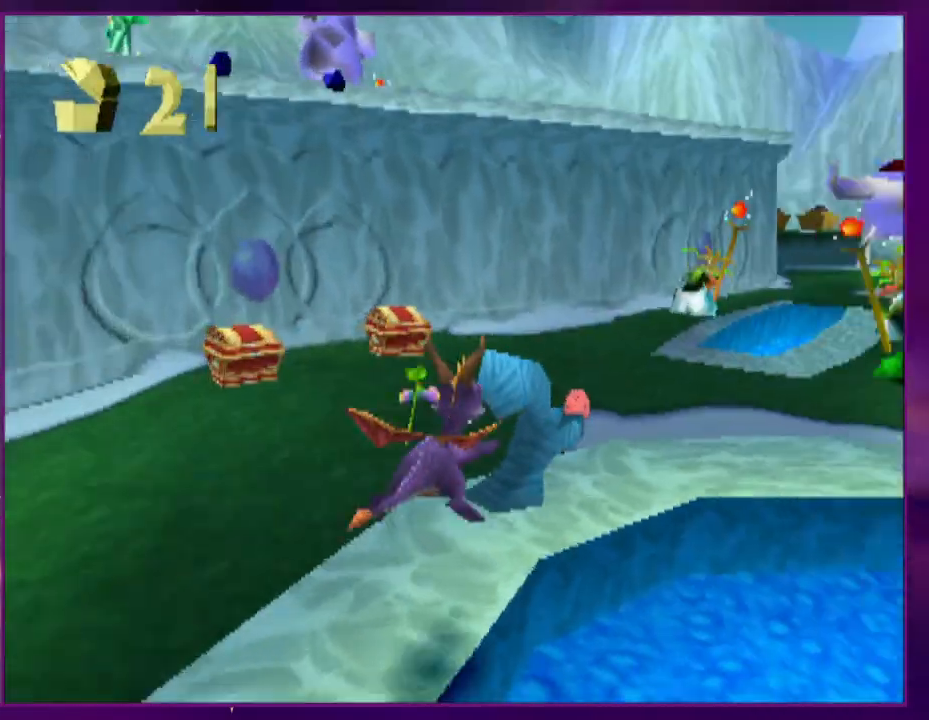
{"dt_ms": 500, "buttons": ["DPAD_RIGHT"], "events": [[100, "DPAD_LEFT", "up"], [200, "DPAD_RIGHT", "down"], [333, "DPAD_RIGHT", "up"], [467, "DPAD_RIGHT", "down"]]}
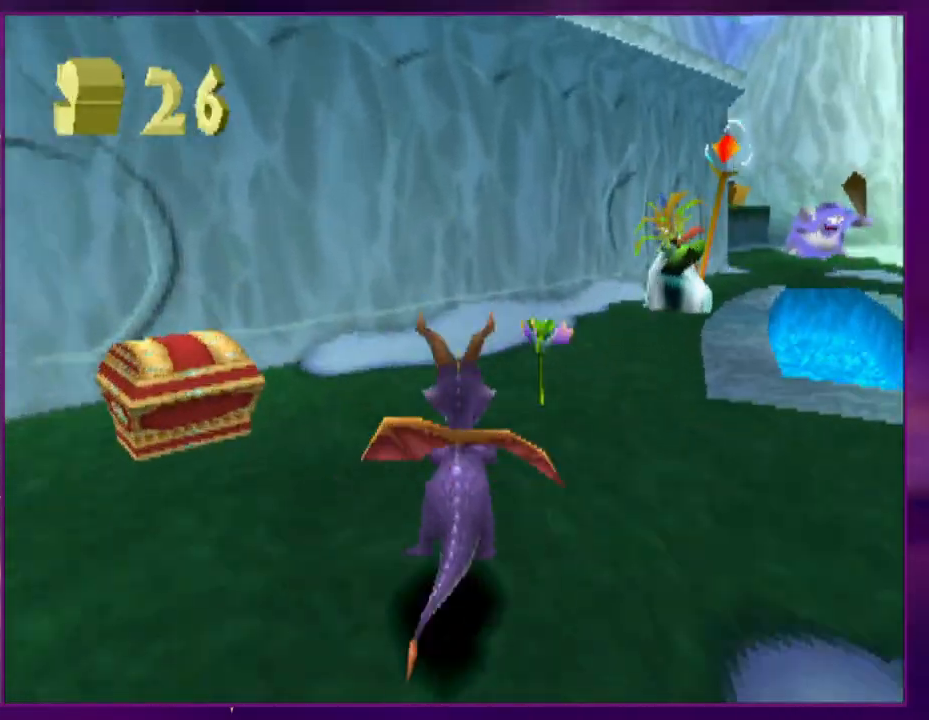
{"dt_ms": 500, "buttons": [], "events": [[167, "DPAD_RIGHT", "up"], [333, "DPAD_RIGHT", "down"], [433, "DPAD_RIGHT", "up"]]}
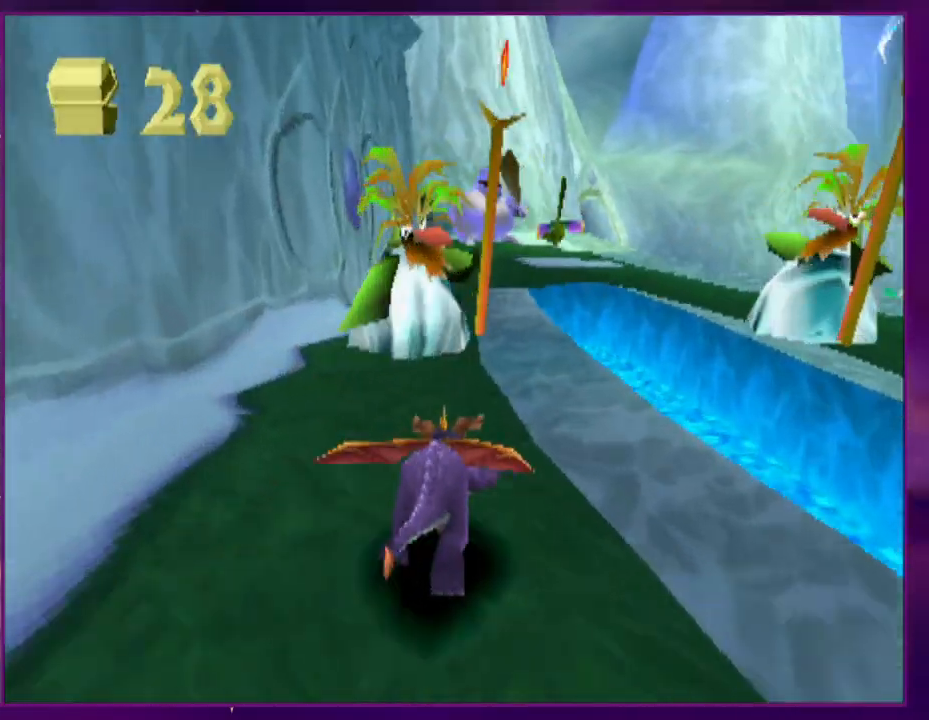
{"dt_ms": 500, "buttons": ["DPAD_LEFT"], "events": [[400, "DPAD_LEFT", "down"]]}
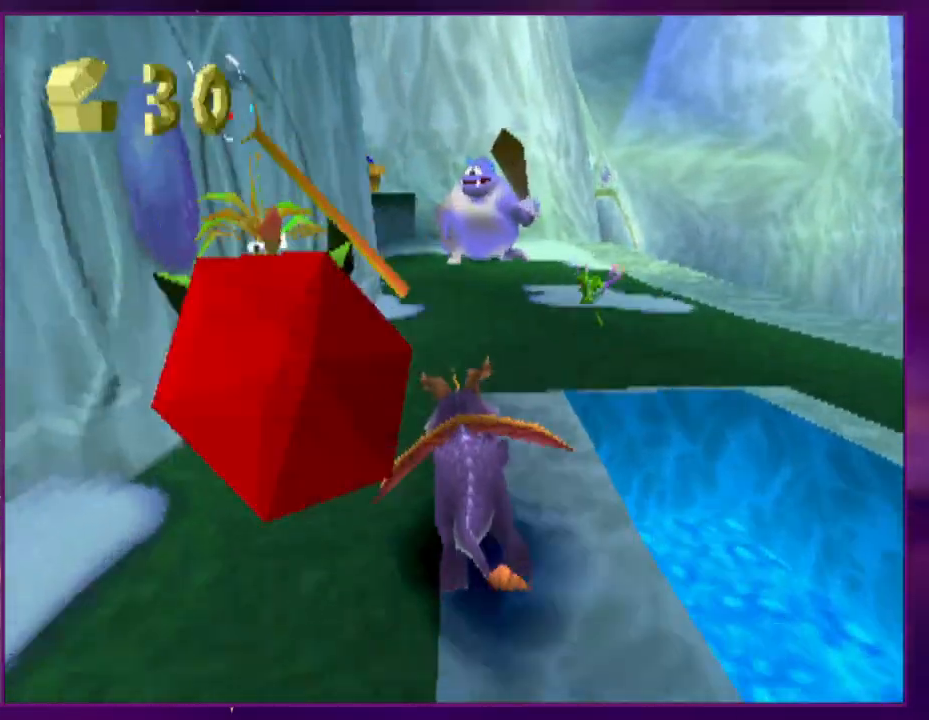
{"dt_ms": 500, "buttons": [], "events": [[33, "DPAD_LEFT", "up"], [400, "DPAD_LEFT", "down"], [500, "DPAD_LEFT", "up"]]}
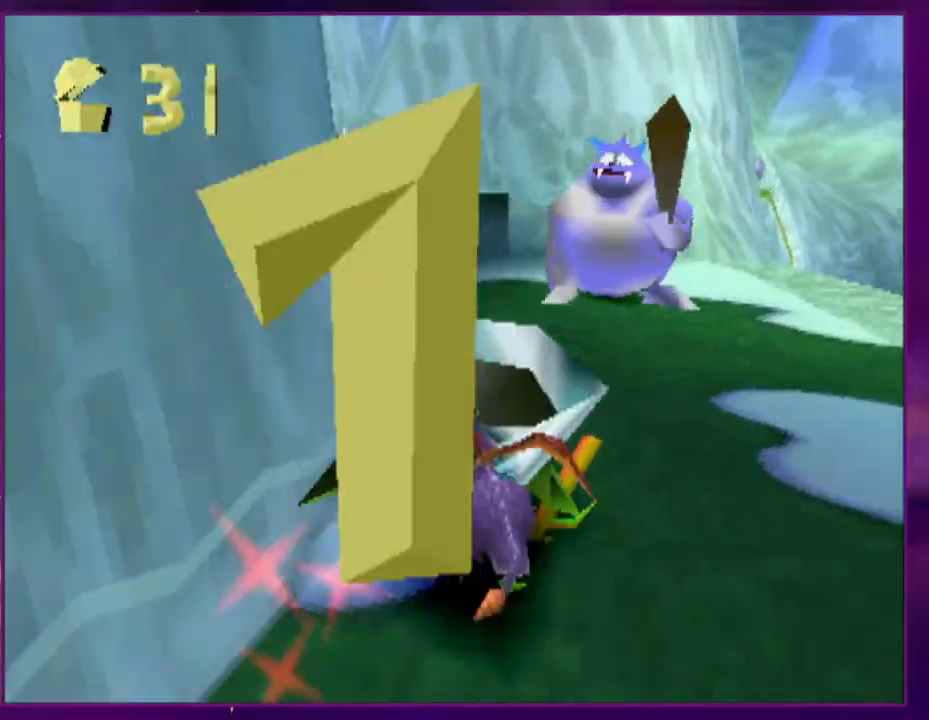
{"dt_ms": 500, "buttons": ["DPAD_UP", "DPAD_LEFT"], "events": [[133, "DPAD_UP", "down"], [467, "DPAD_LEFT", "down"]]}
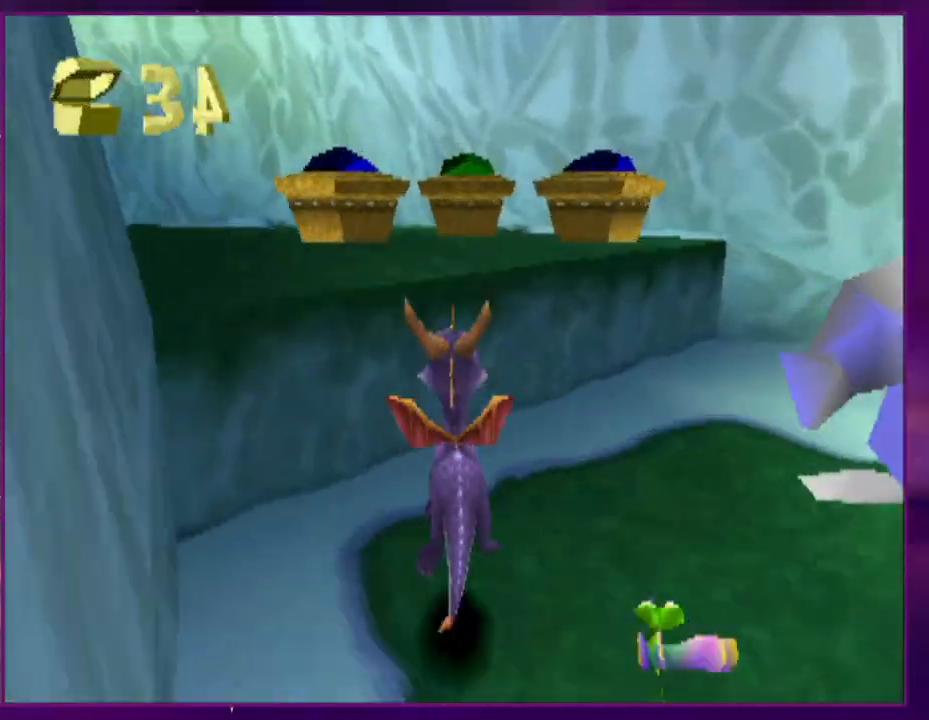
{"dt_ms": 500, "buttons": ["DPAD_UP", "DPAD_LEFT"], "events": []}
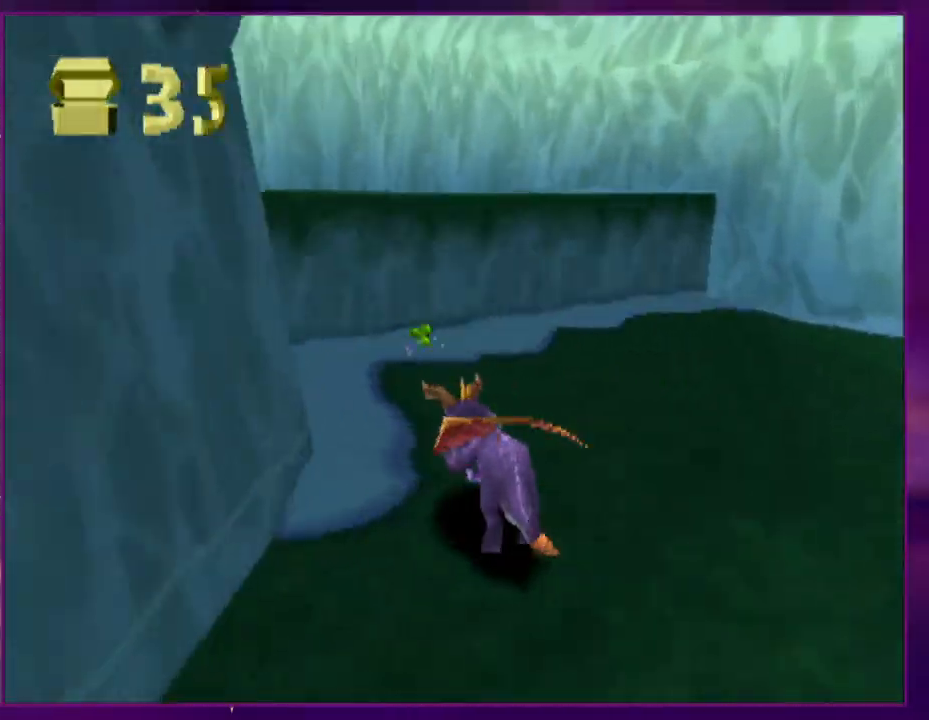
{"dt_ms": 500, "buttons": ["DPAD_LEFT"], "events": [[100, "DPAD_LEFT", "up"], [333, "DPAD_LEFT", "down"], [433, "DPAD_UP", "up"]]}
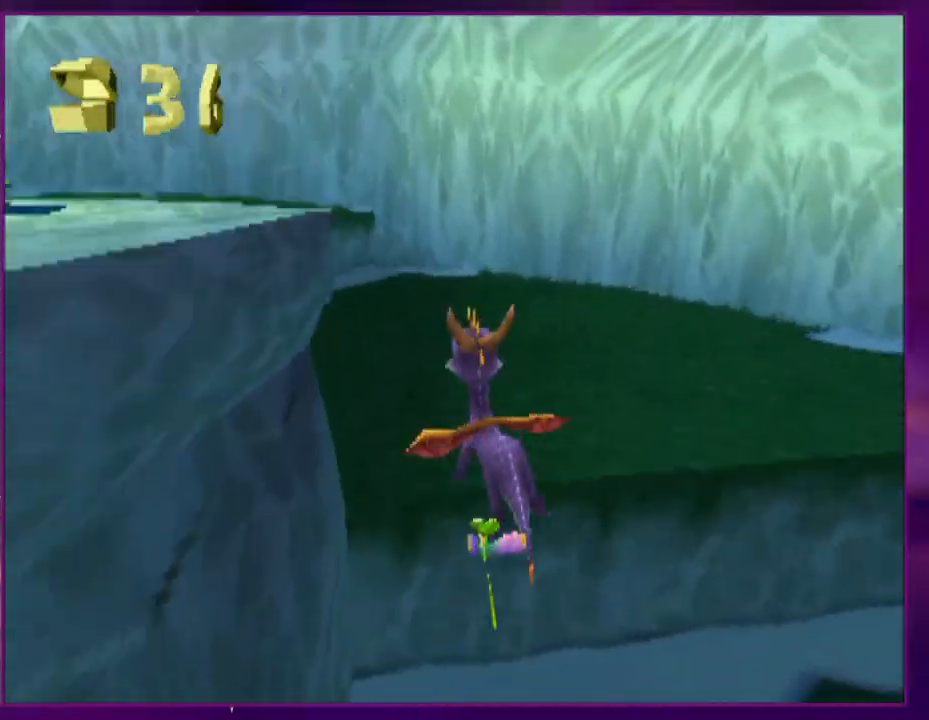
{"dt_ms": 500, "buttons": ["DPAD_UP"], "events": [[167, "DPAD_UP", "down"], [333, "DPAD_LEFT", "up"]]}
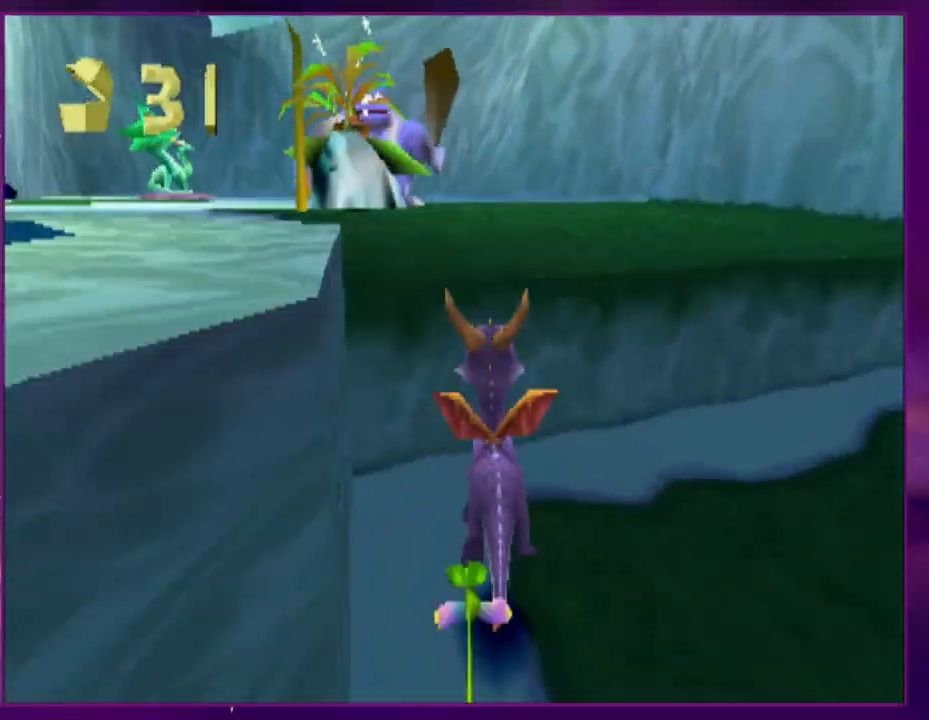
{"dt_ms": 1000, "buttons": ["DPAD_RIGHT"]}
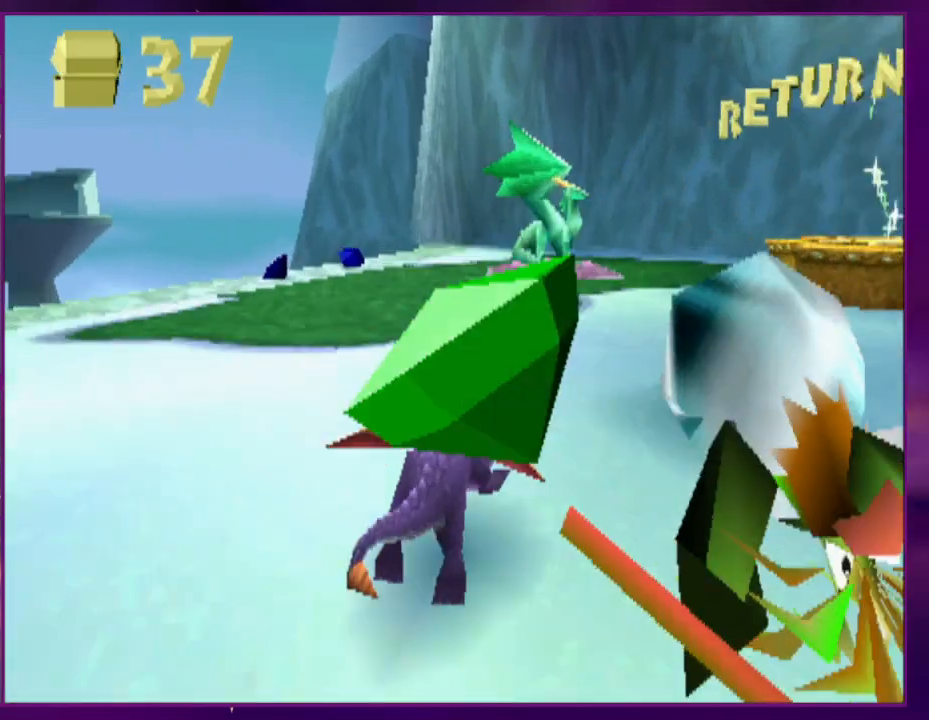
{"dt_ms": 500, "buttons": ["DPAD_UP"], "events": [[233, "DPAD_RIGHT", "up"], [367, "DPAD_RIGHT", "down"], [367, "DPAD_UP", "down"], [400, "L2", "down"], [433, "DPAD_RIGHT", "up"], [500, "L2", "up"]]}
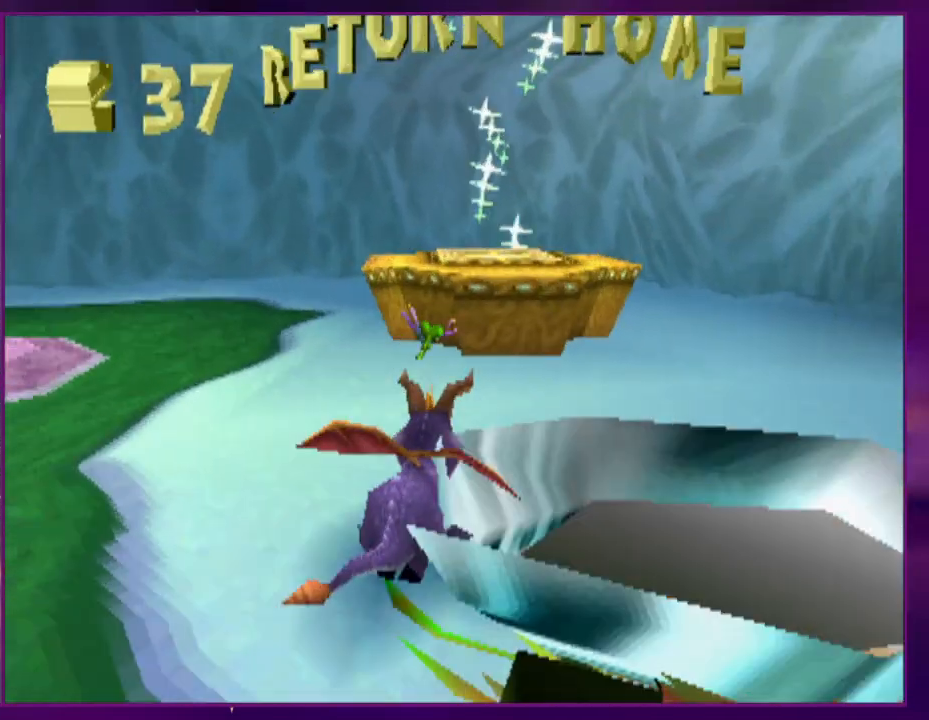
{"dt_ms": 500, "buttons": ["DPAD_UP"], "events": [[33, "CIRCLE", "down"], [433, "CIRCLE", "up"]]}
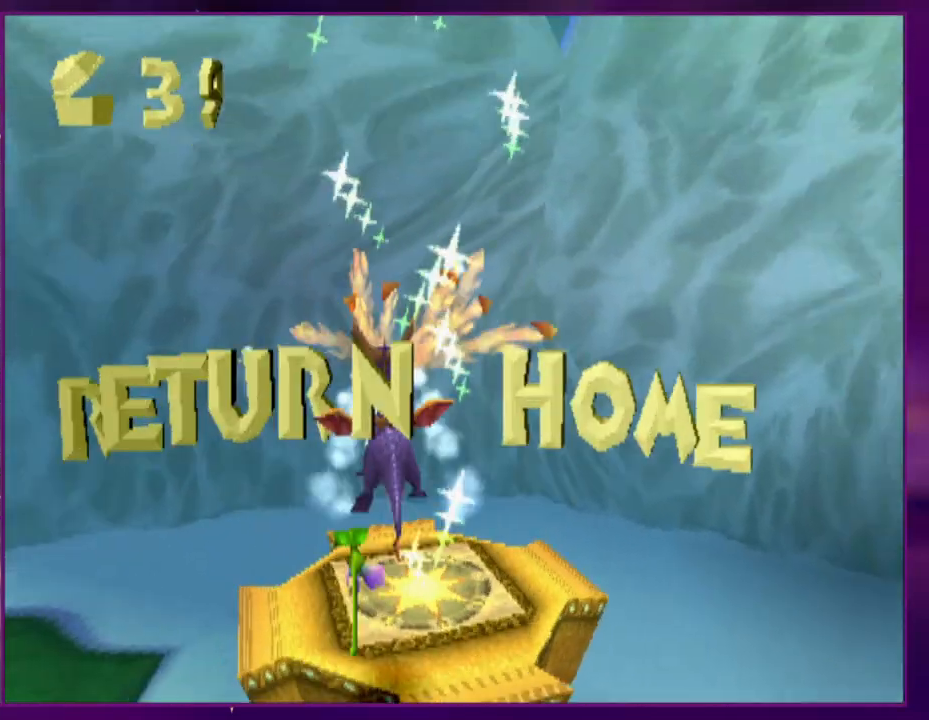
{"dt_ms": 500, "buttons": ["CIRCLE"], "events": [[300, "DPAD_UP", "up"], [500, "CIRCLE", "down"]]}